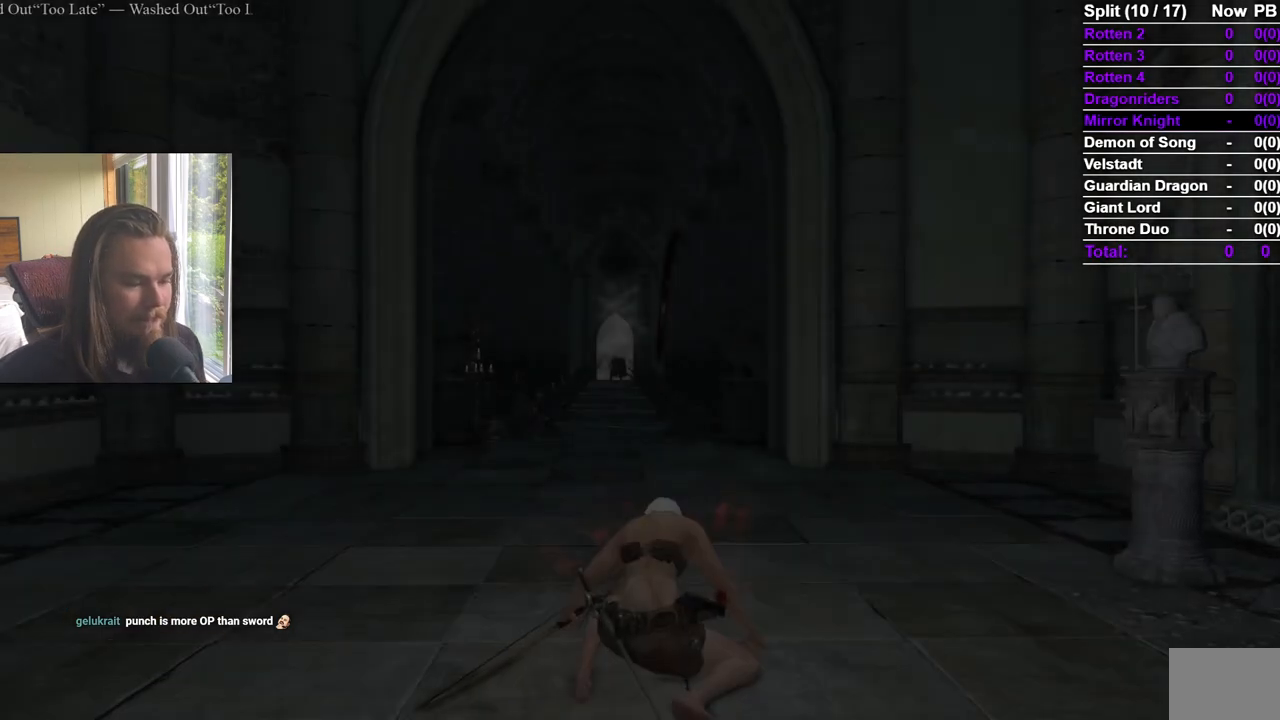
Gameplay with a controller (Xbox layout); each line is a JSON object with the inputs held at the frame after it. "events" lists button and stick changes between this image and that frame as [ms after this image, input, new state], when the widget could be followed in between. Not read: X.
{"buttons": [], "left_stick": "up", "right_stick": "center", "events": [[184, "left_stick", "up"], [251, "right_stick", "down"], [384, "right_stick", "center"]]}
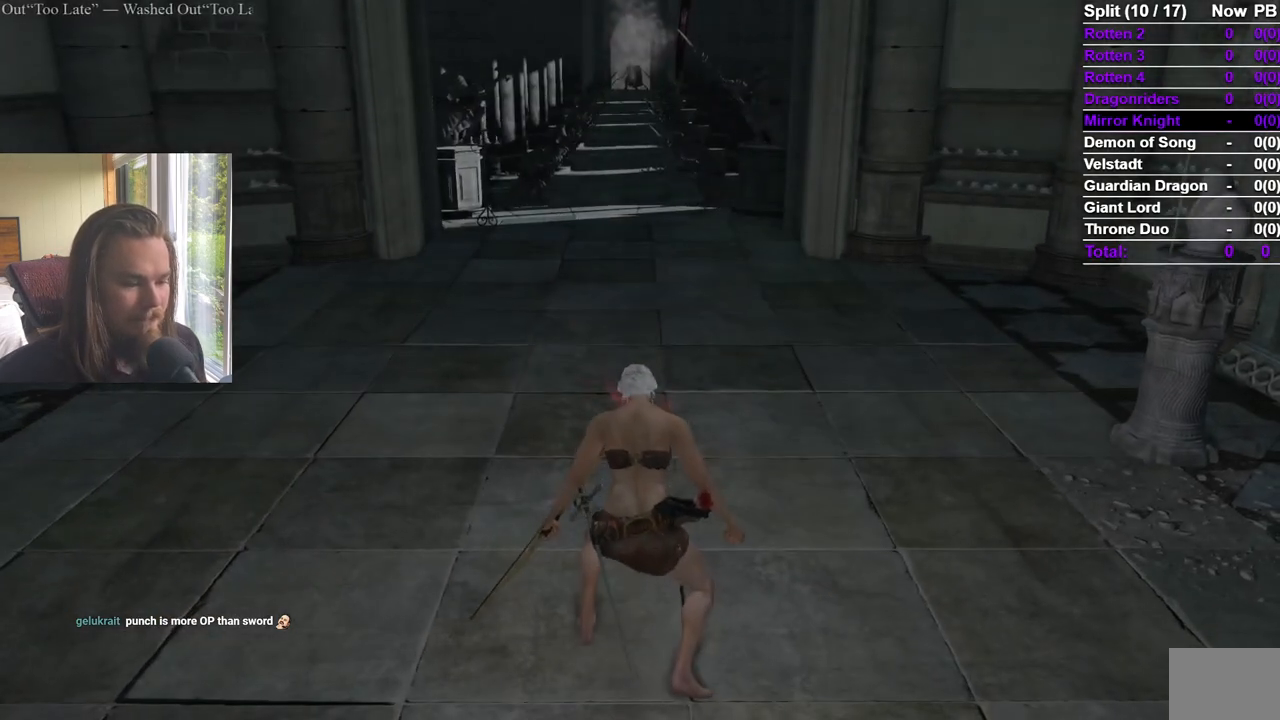
{"buttons": ["B"], "left_stick": "up", "right_stick": "center", "events": [[50, "B", "down"]]}
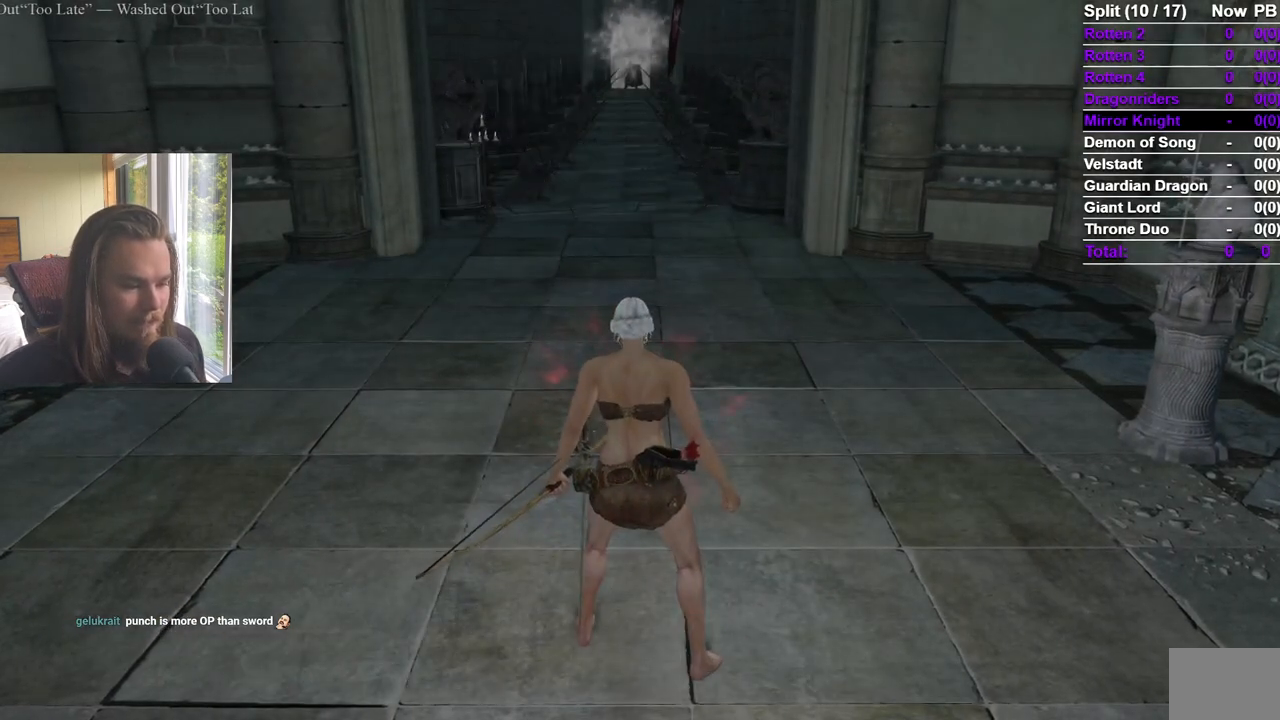
{"buttons": ["A", "B"], "left_stick": "up", "right_stick": "center", "events": [[417, "A", "down"]]}
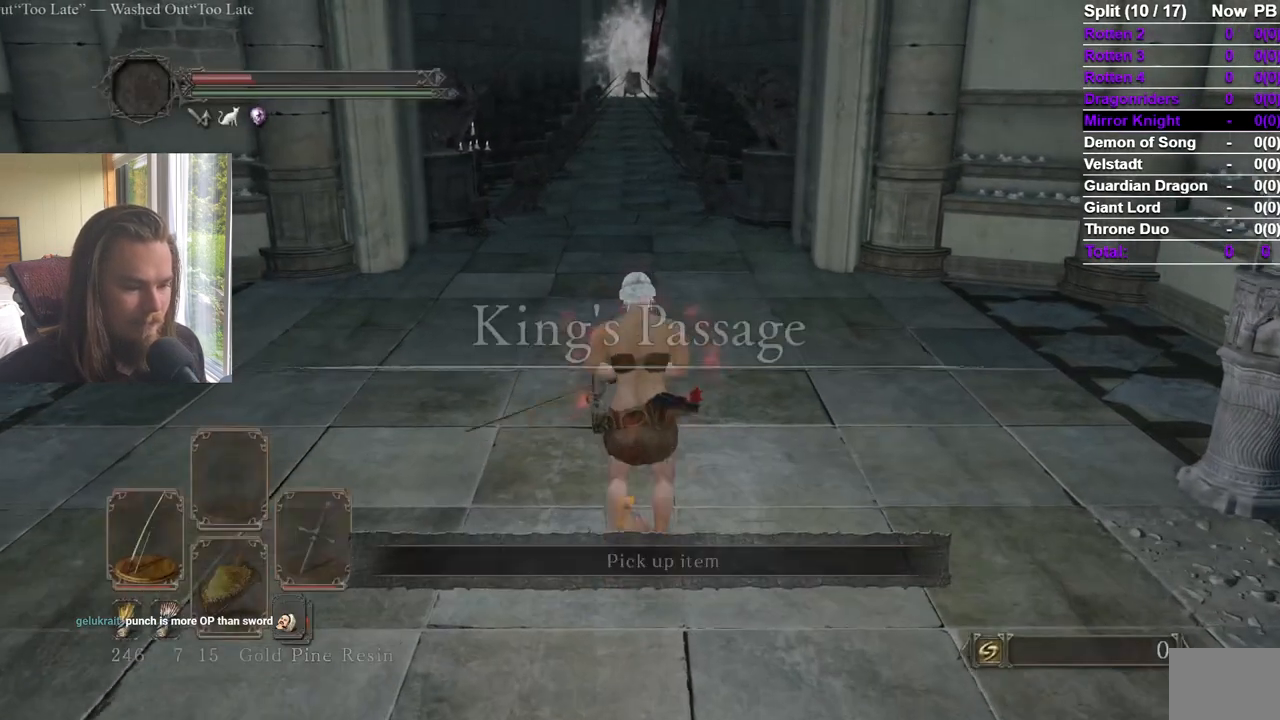
{"buttons": ["A", "B"], "left_stick": "up", "right_stick": "center", "events": [[50, "A", "up"], [150, "A", "down"], [317, "A", "up"], [417, "A", "down"]]}
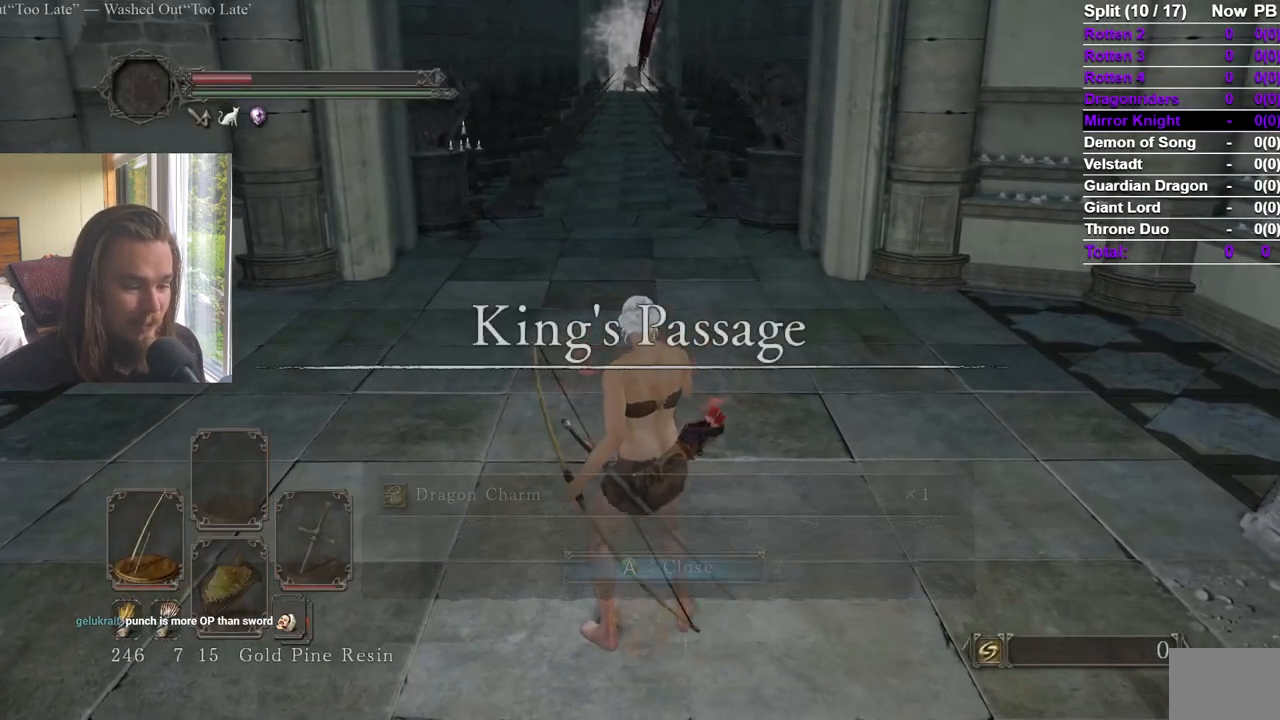
{"buttons": ["B"], "left_stick": "up", "right_stick": "center", "events": [[50, "A", "up"]]}
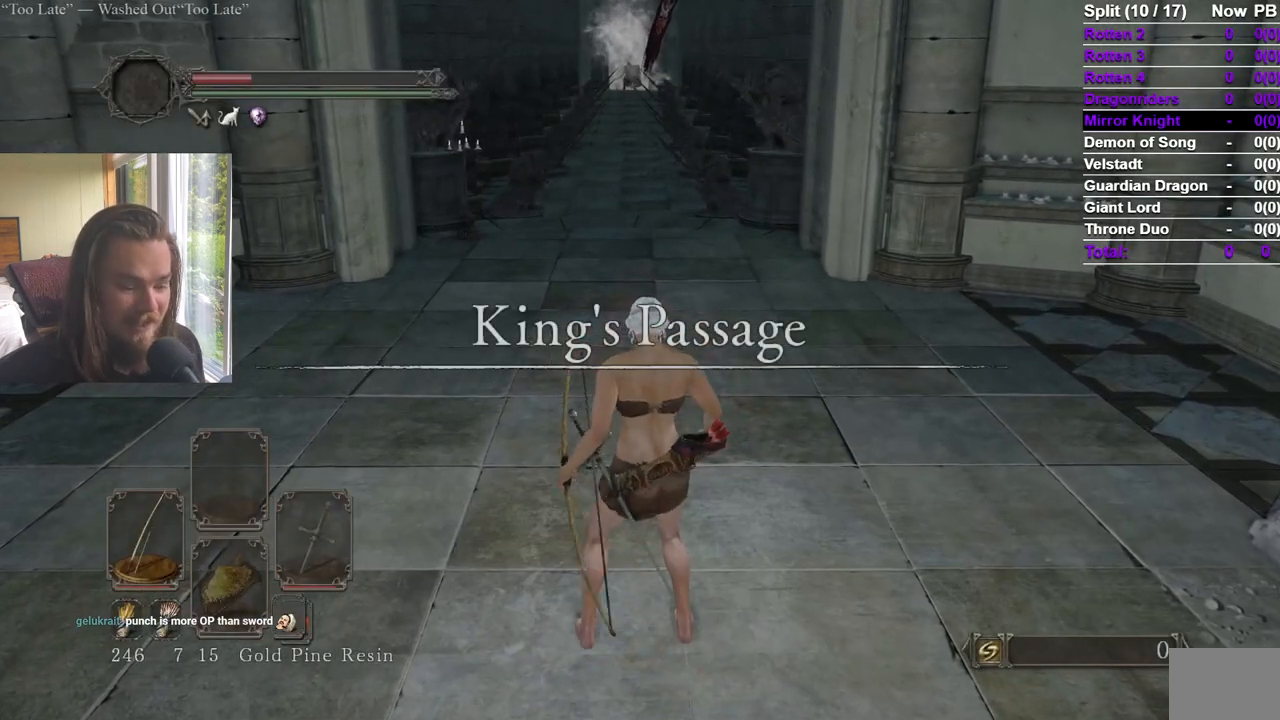
{"buttons": ["B"], "left_stick": "up", "right_stick": "center", "events": []}
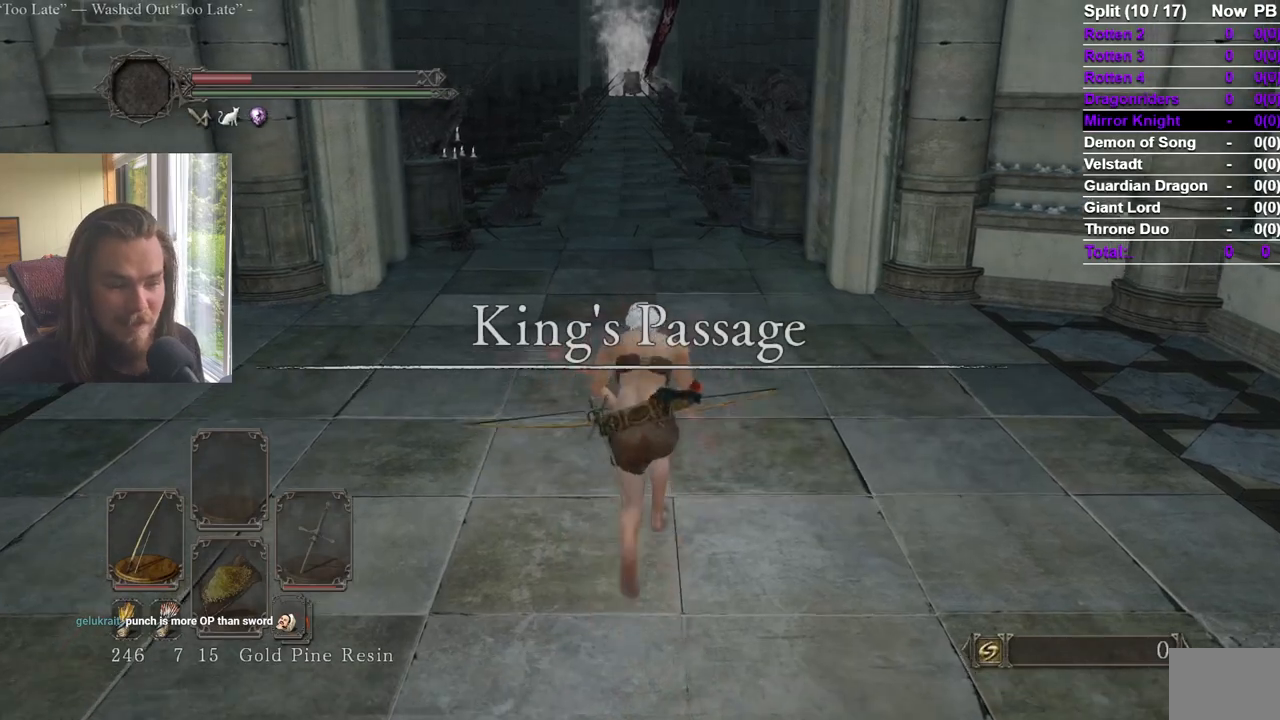
{"buttons": ["B"], "left_stick": "up", "right_stick": "center", "events": []}
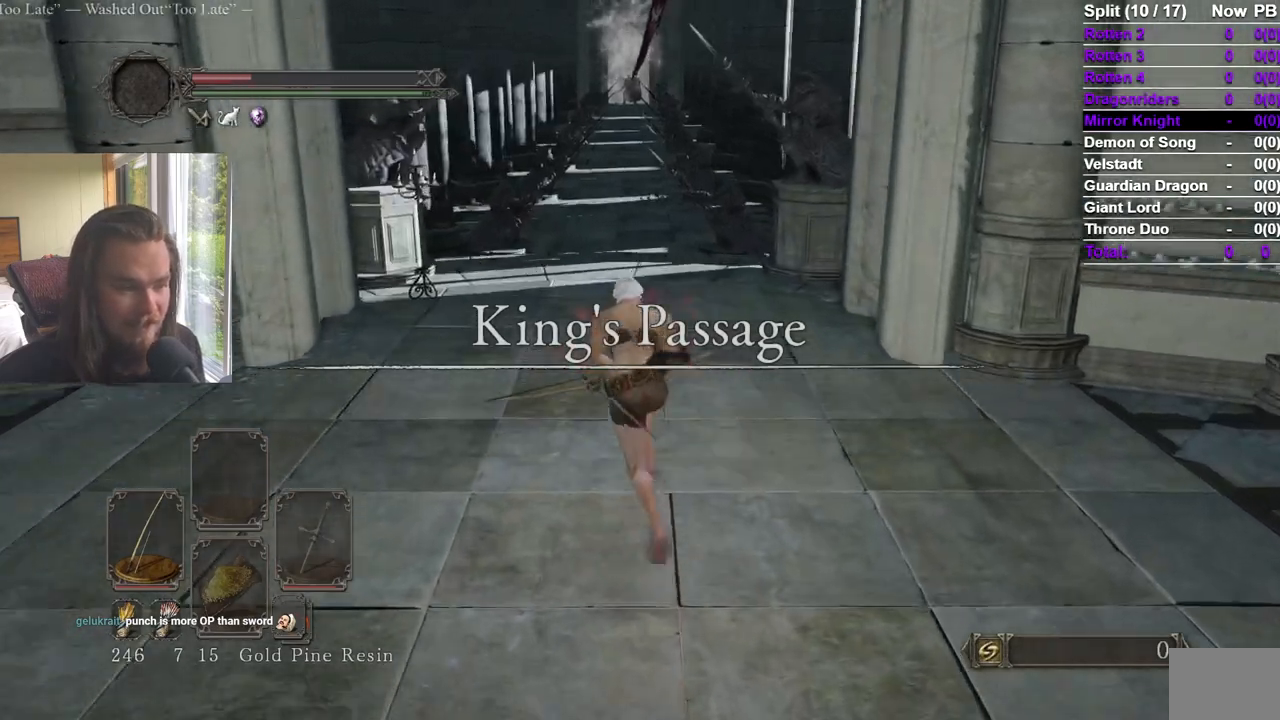
{"buttons": ["B", "Y"], "left_stick": "up", "right_stick": "center"}
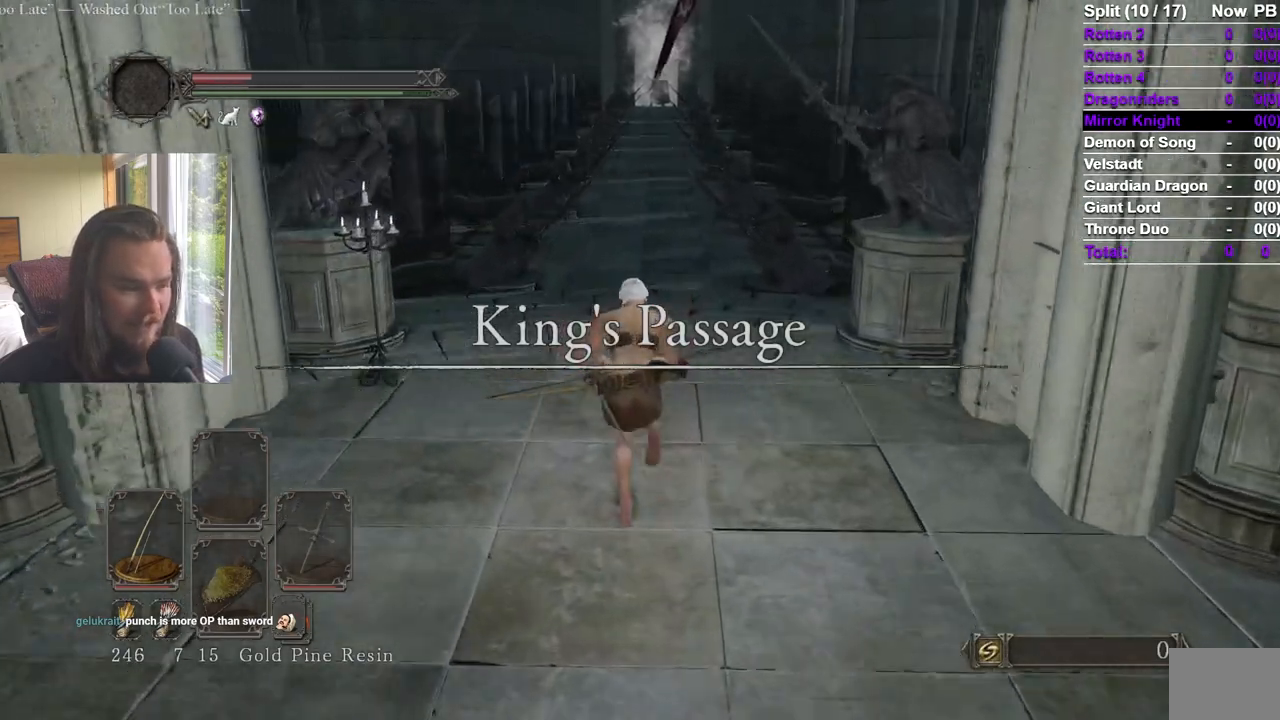
{"buttons": ["B"], "left_stick": "up", "right_stick": "center", "events": [[67, "Y", "up"]]}
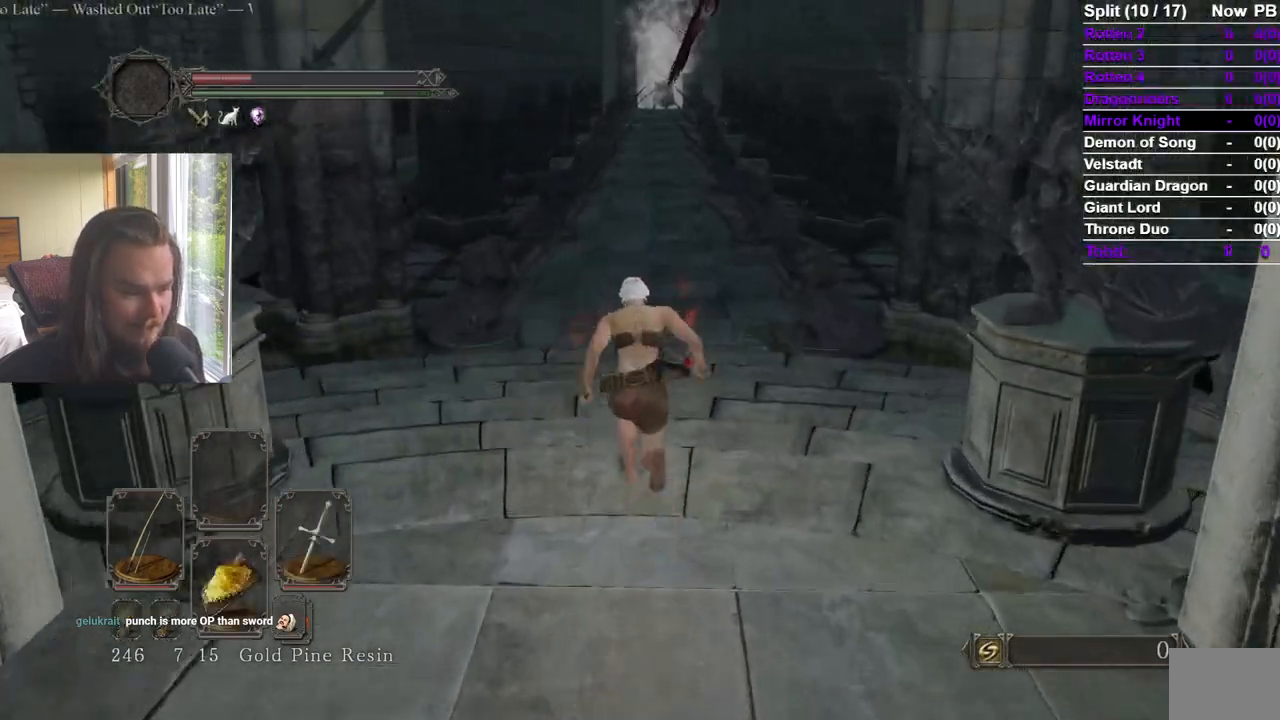
{"buttons": ["Y"], "left_stick": "up", "right_stick": "center", "events": [[133, "B", "up"], [400, "right_stick", "up"], [467, "Y", "down"], [467, "right_stick", "center"]]}